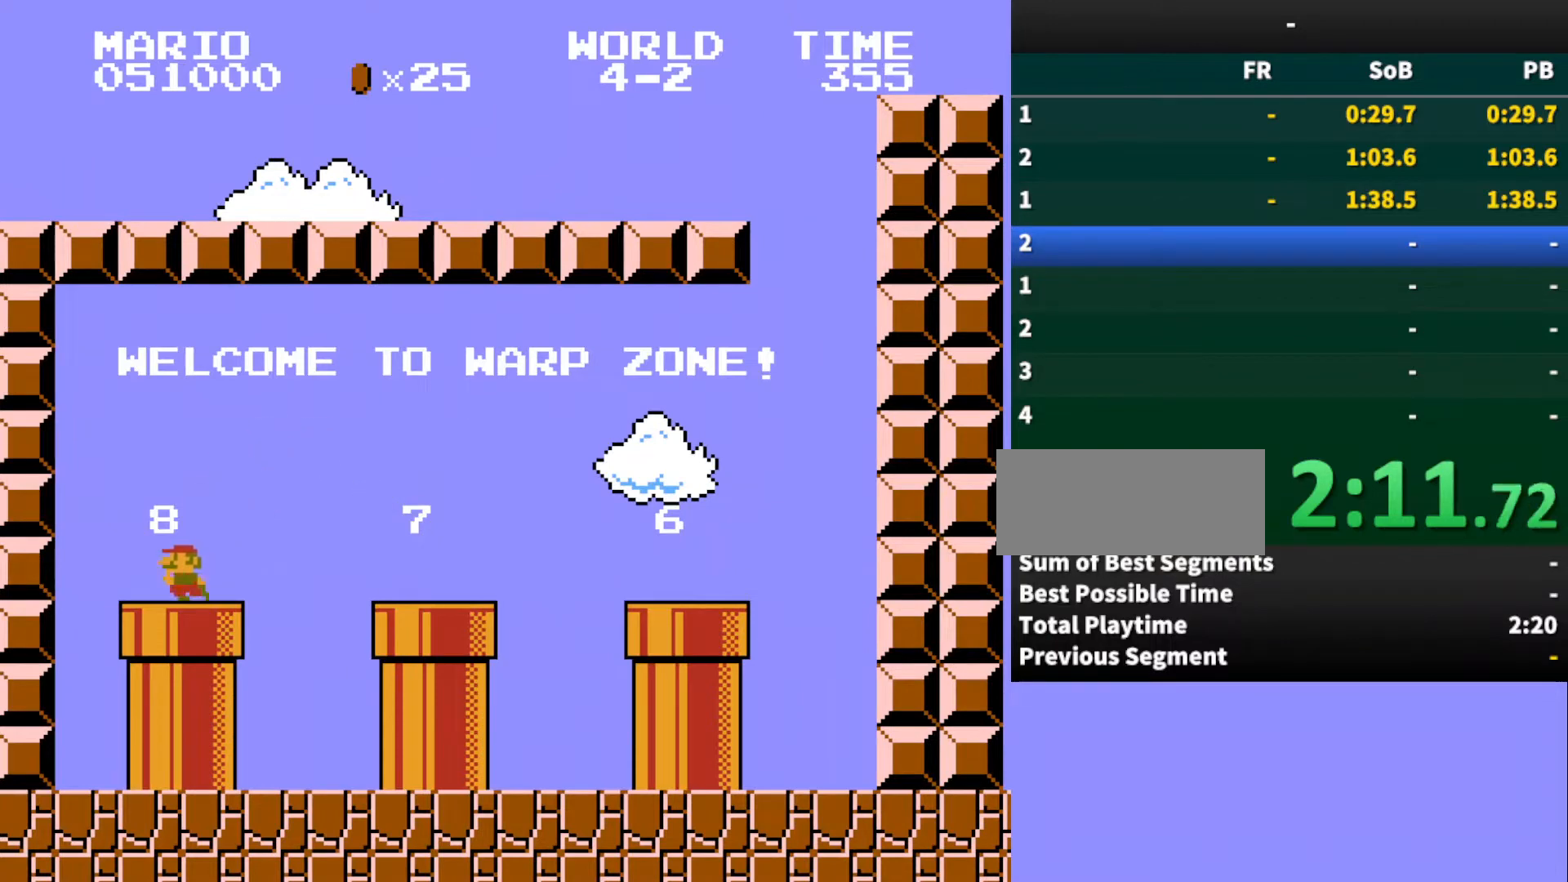
Gameplay with a controller (Nintendo layout); each line is a JSON object with the inputs held at the frame after it. "events" lists button and stick changes between this image and that frame as [ms after this image, input, new state], when the widget could be followed in between. Not read: L3 R3.
{"buttons": [], "events": [[367, "B", "up"]]}
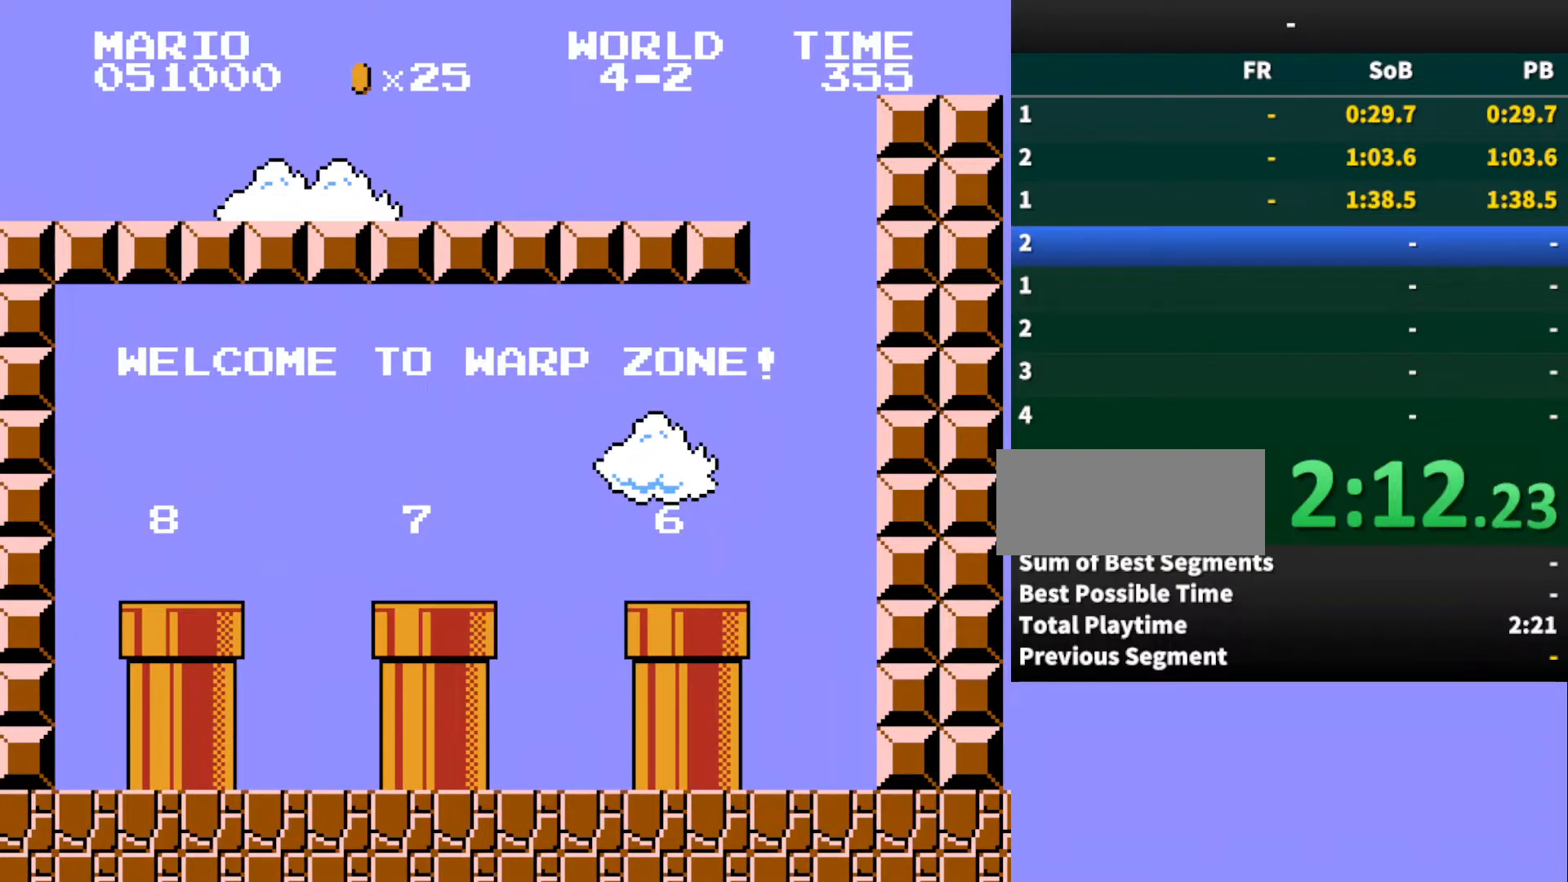
{"buttons": ["B", "DPAD_RIGHT"], "events": [[433, "B", "down"], [467, "DPAD_RIGHT", "down"]]}
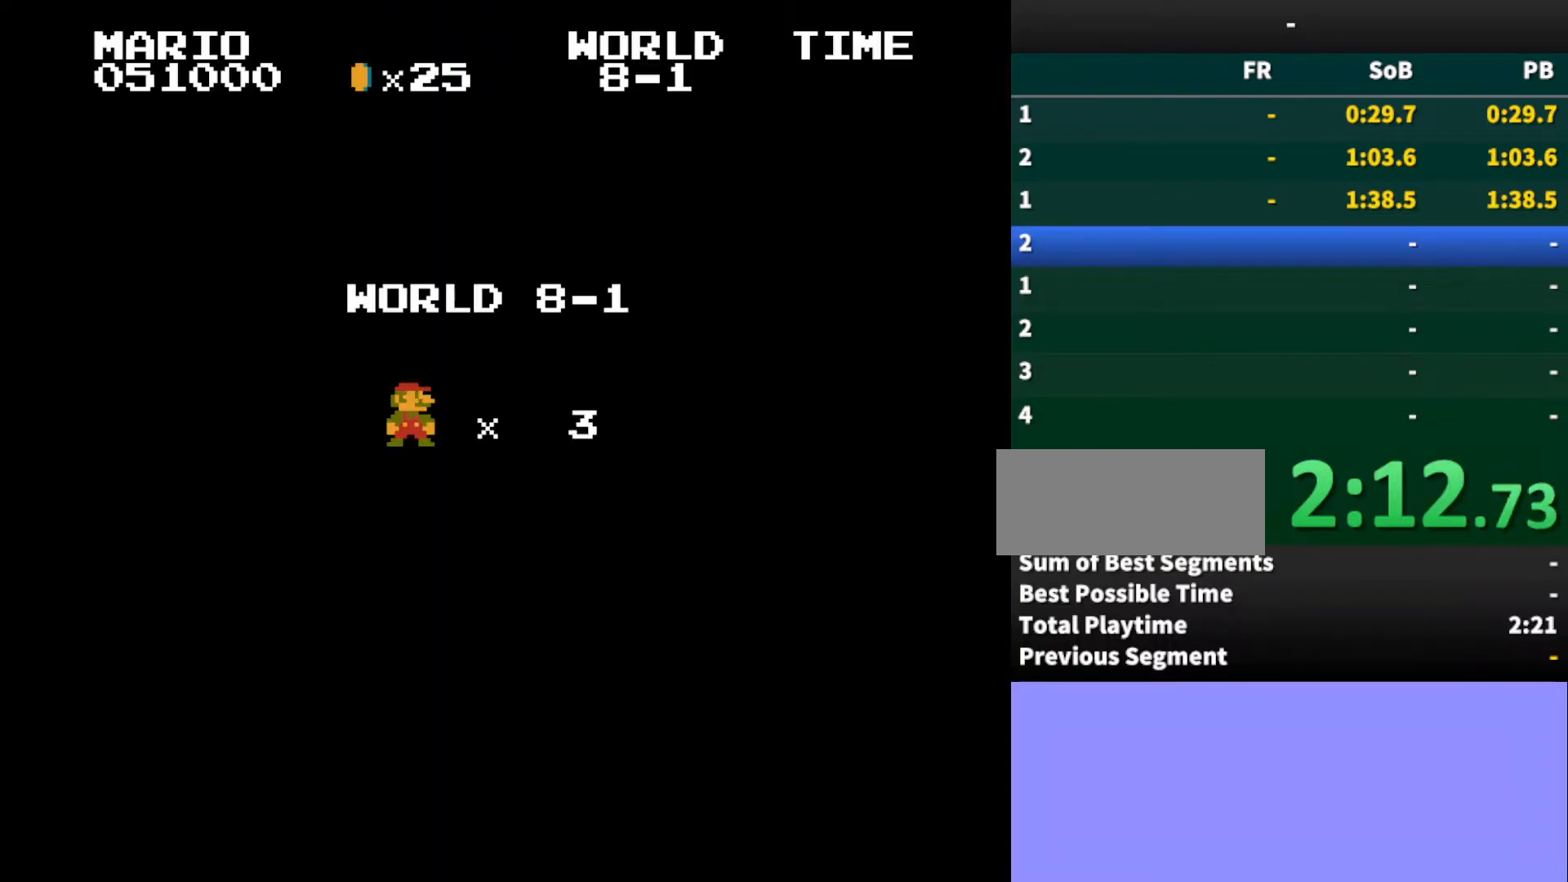
{"buttons": ["B", "DPAD_RIGHT"], "events": []}
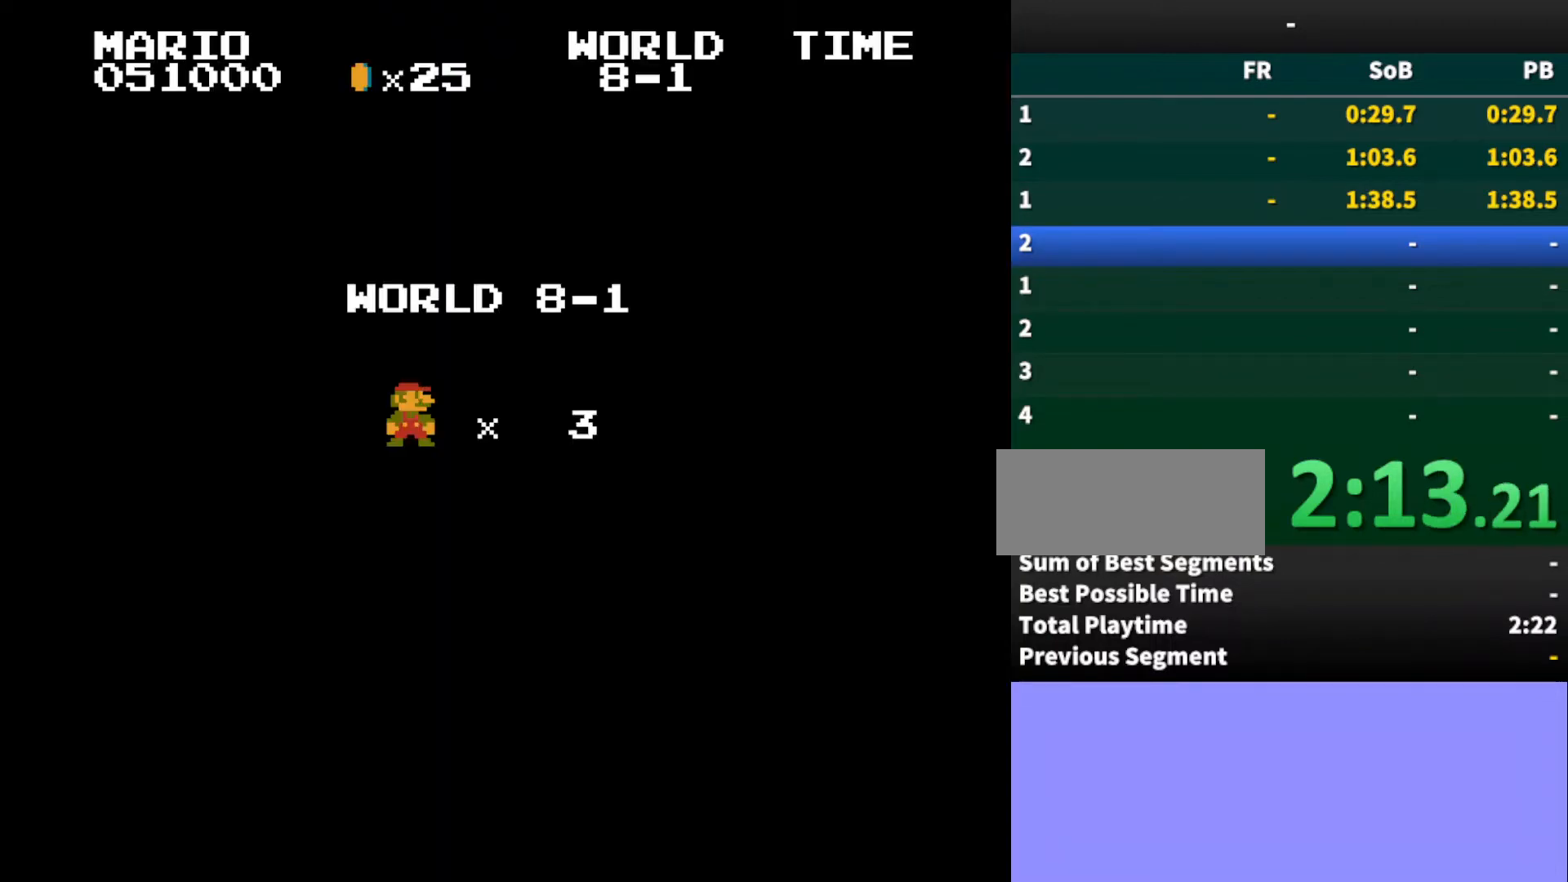
{"buttons": ["B"], "events": [[467, "DPAD_RIGHT", "up"]]}
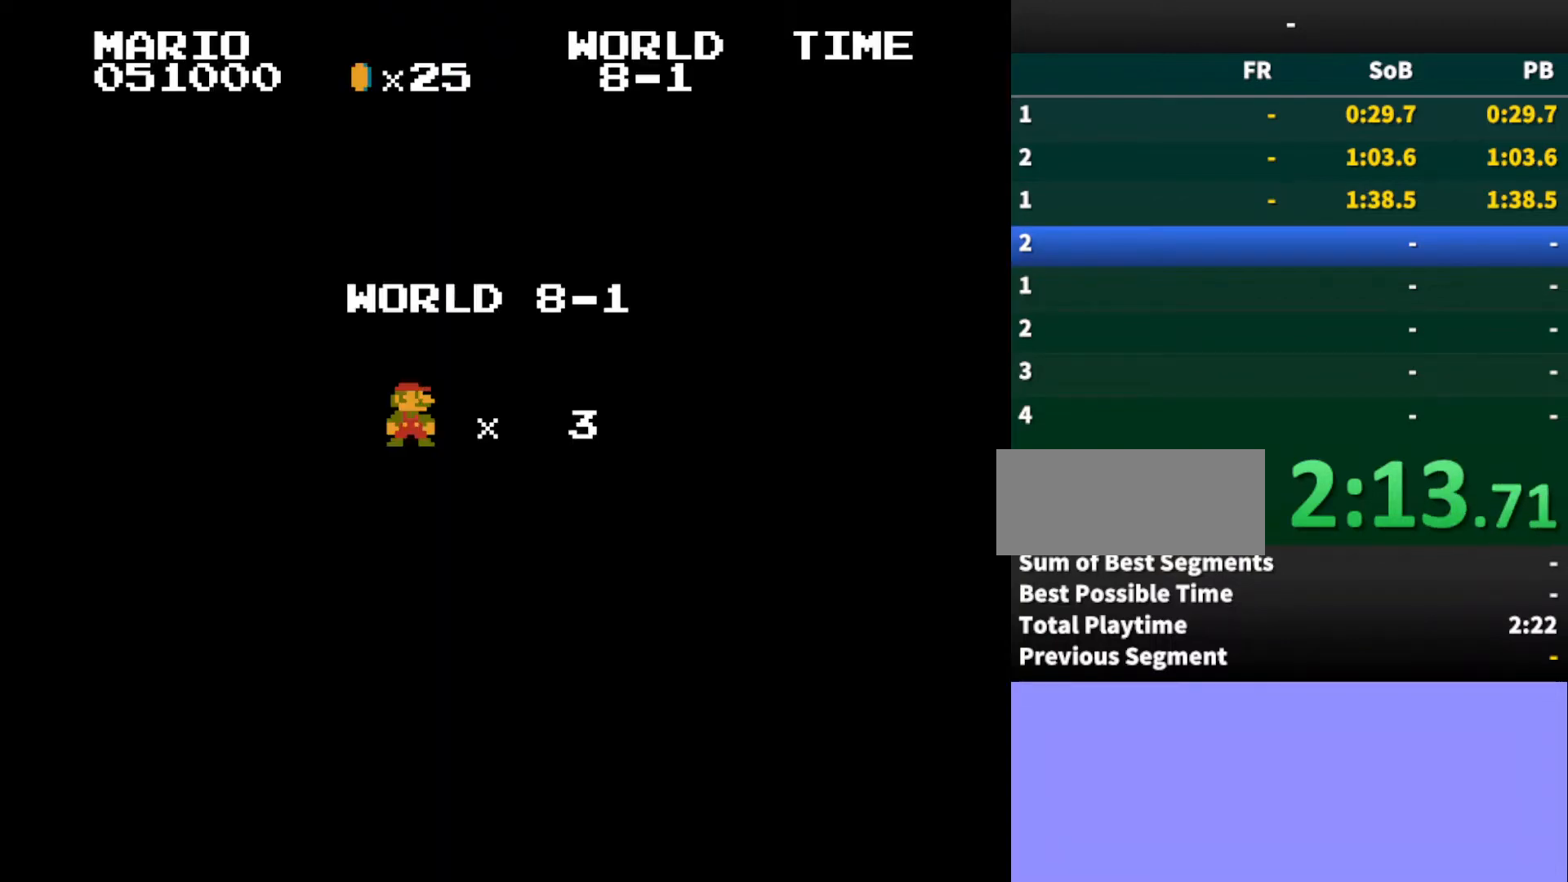
{"buttons": ["B", "DPAD_RIGHT"], "events": [[33, "B", "up"], [300, "B", "down"], [367, "DPAD_RIGHT", "down"]]}
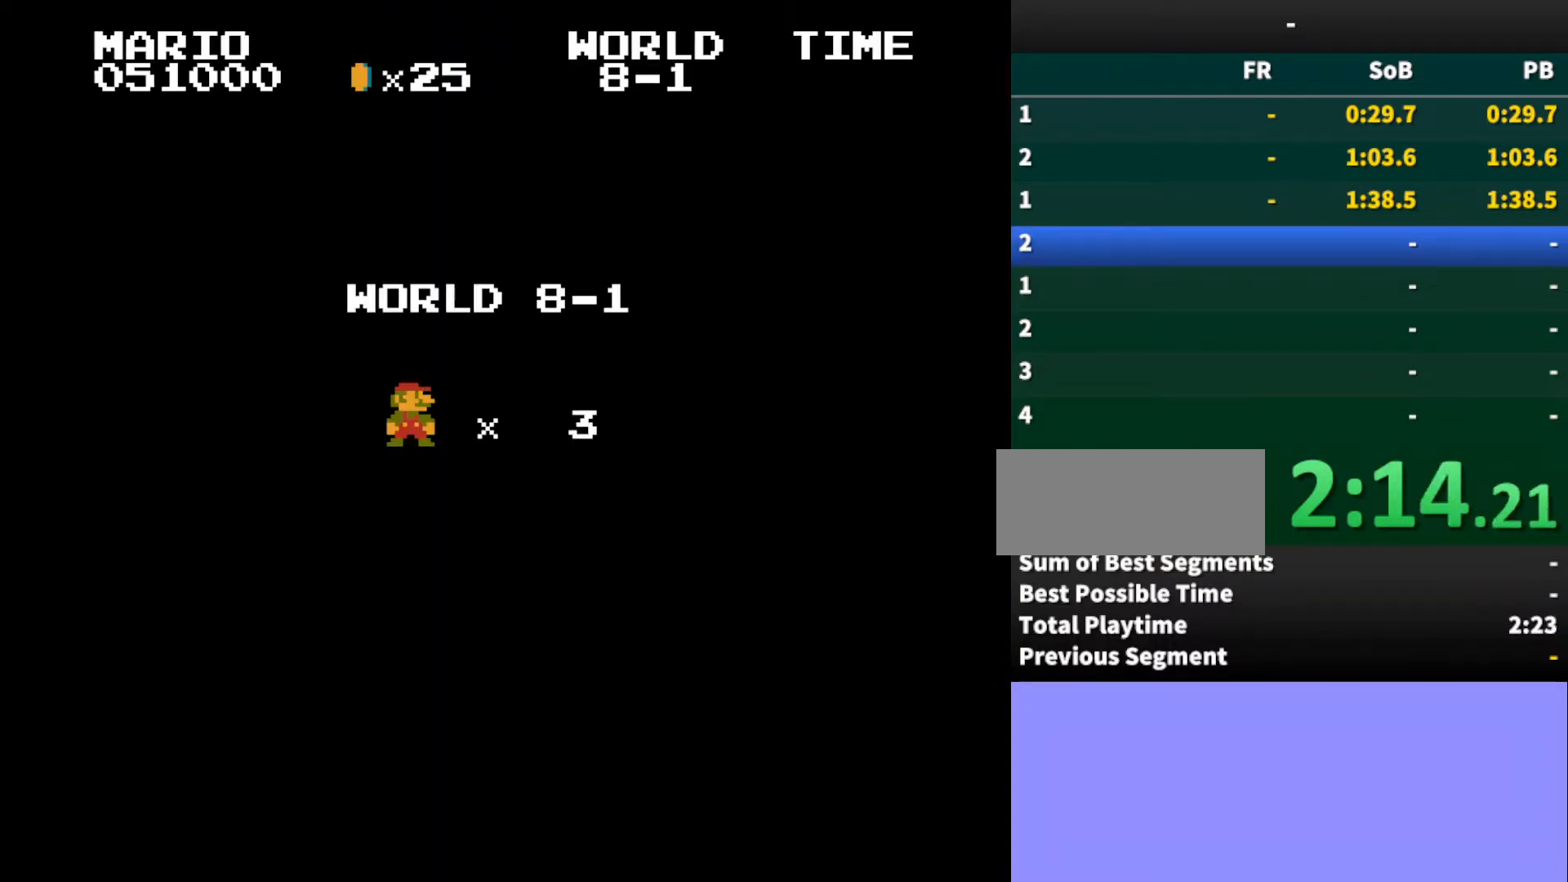
{"buttons": ["B", "DPAD_RIGHT"], "events": []}